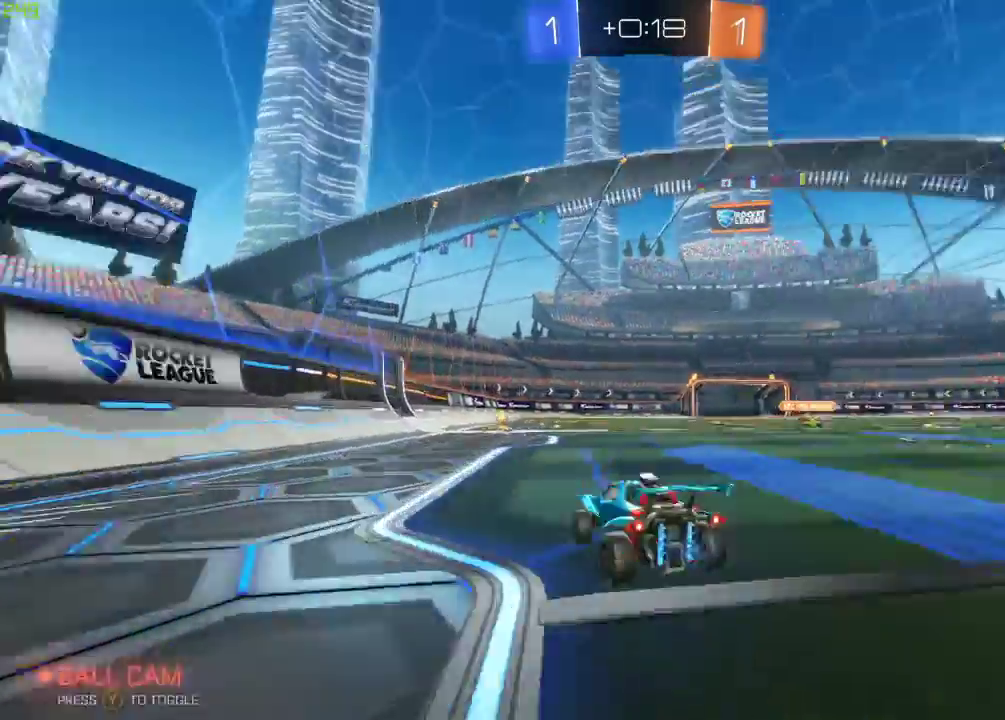
Gameplay with a controller (Xbox layout); each line is a JSON object with the inputs held at the frame after it. "events" lists button and stick changes between this image and that frame as [ms after this image, input, new state], when the widget could be followed in between.
{"buttons": ["B", "R2"], "left_stick": "center", "right_stick": "center", "events": [[33, "Y", "up"], [217, "B", "down"], [267, "left_stick", "center"], [383, "left_stick", "right"], [500, "left_stick", "center"]]}
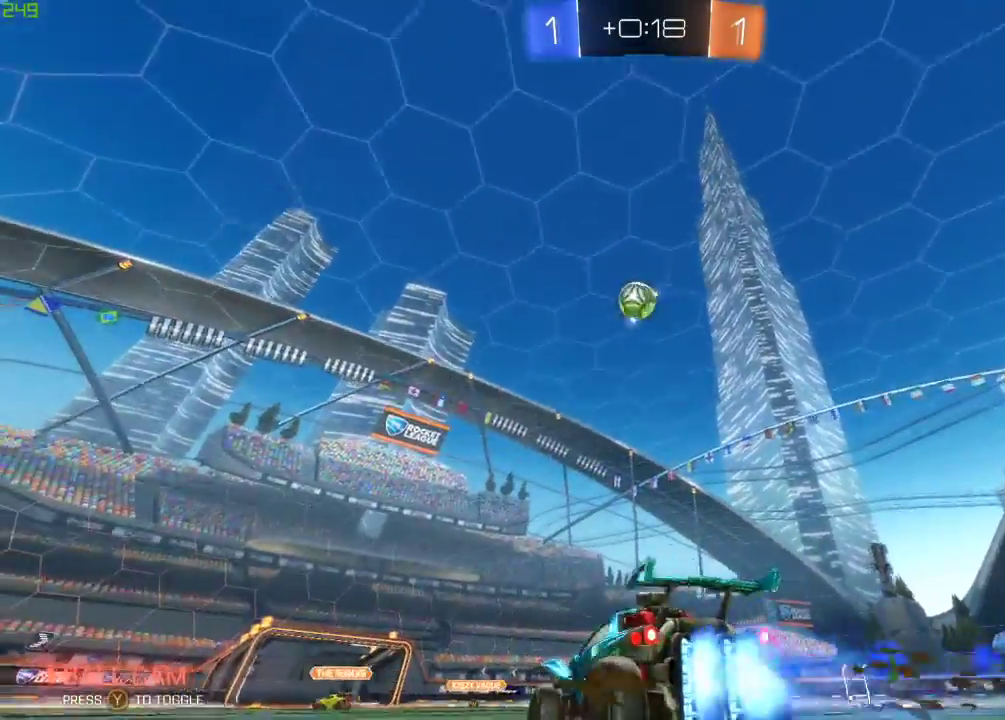
{"buttons": ["B", "X", "R2"], "left_stick": "right", "right_stick": "center", "events": [[100, "B", "up"], [167, "left_stick", "down-left"], [183, "A", "down"], [183, "B", "down"], [417, "A", "up"], [417, "left_stick", "down-right"], [483, "X", "down"], [500, "left_stick", "right"]]}
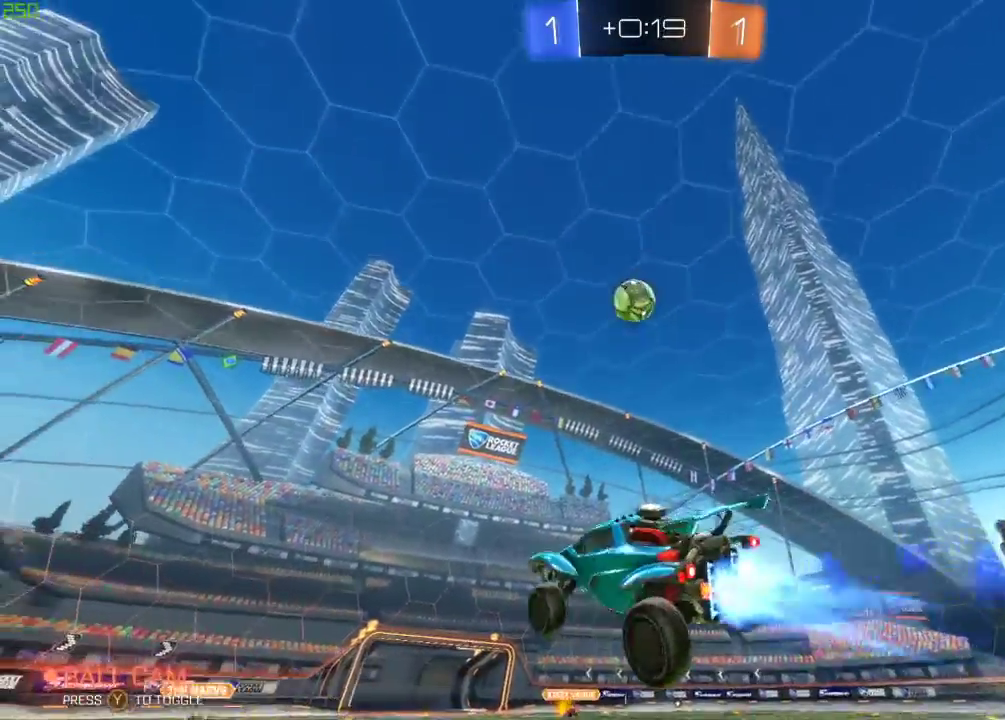
{"buttons": ["R2"], "left_stick": "center", "right_stick": "center", "events": [[267, "B", "up"], [283, "Y", "down"], [367, "Y", "up"], [400, "left_stick", "center"], [500, "X", "up"]]}
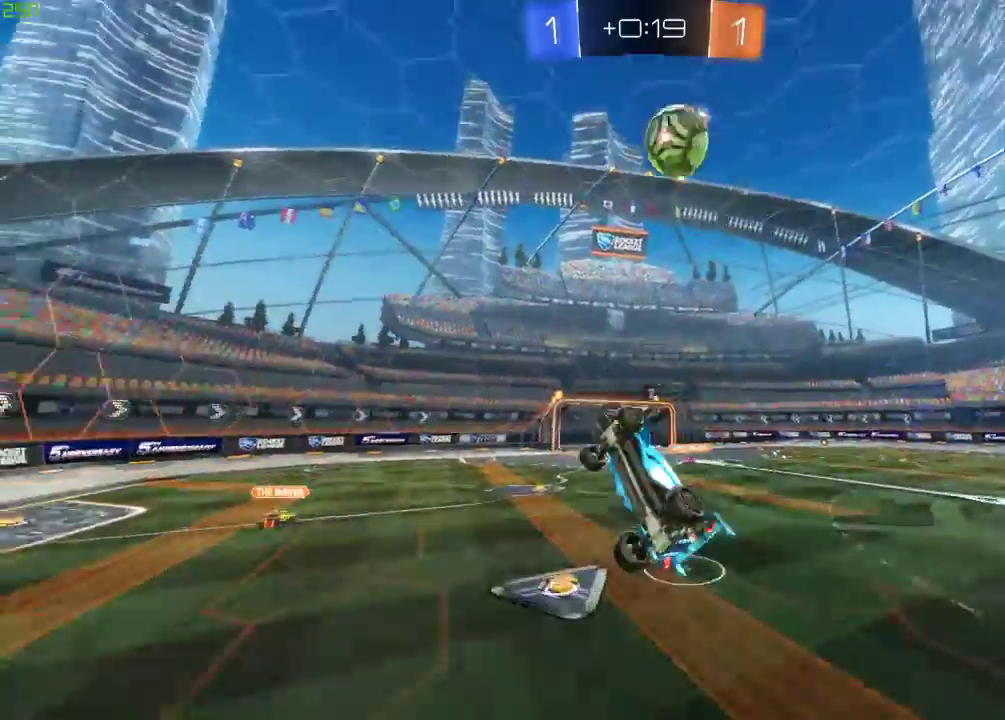
{"buttons": ["B", "R2"], "left_stick": "center", "right_stick": "center", "events": [[167, "left_stick", "down-right"], [217, "B", "down"], [400, "left_stick", "center"]]}
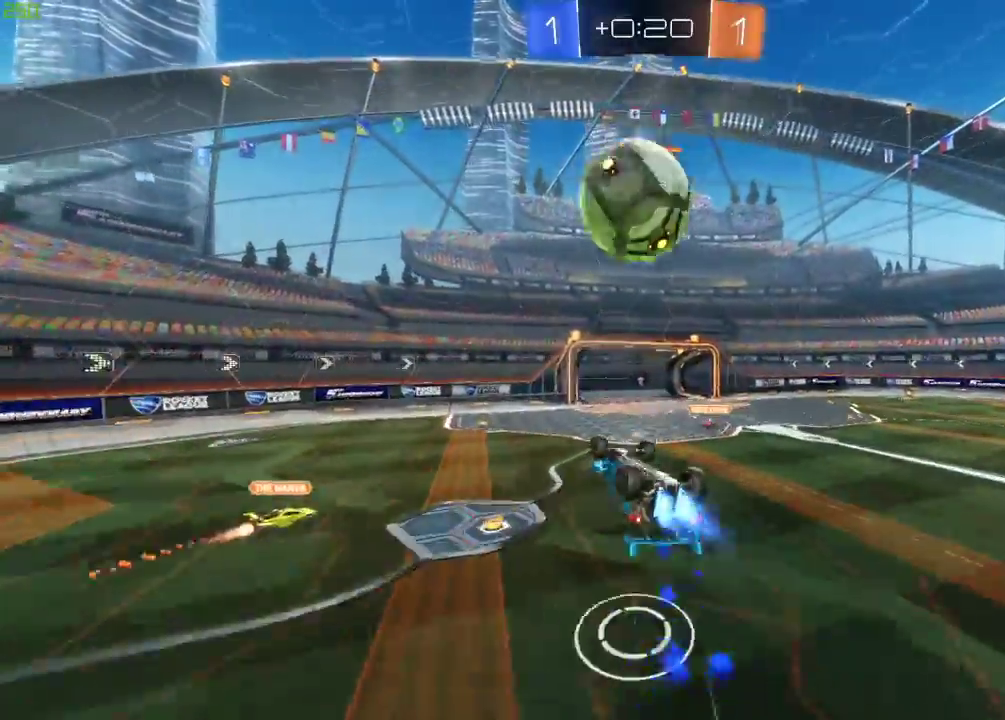
{"buttons": ["B", "R2", "L3"], "left_stick": "down", "right_stick": "center", "events": [[17, "left_stick", "up"], [83, "A", "down"], [200, "A", "up"], [200, "L3", "down"], [200, "left_stick", "down"]]}
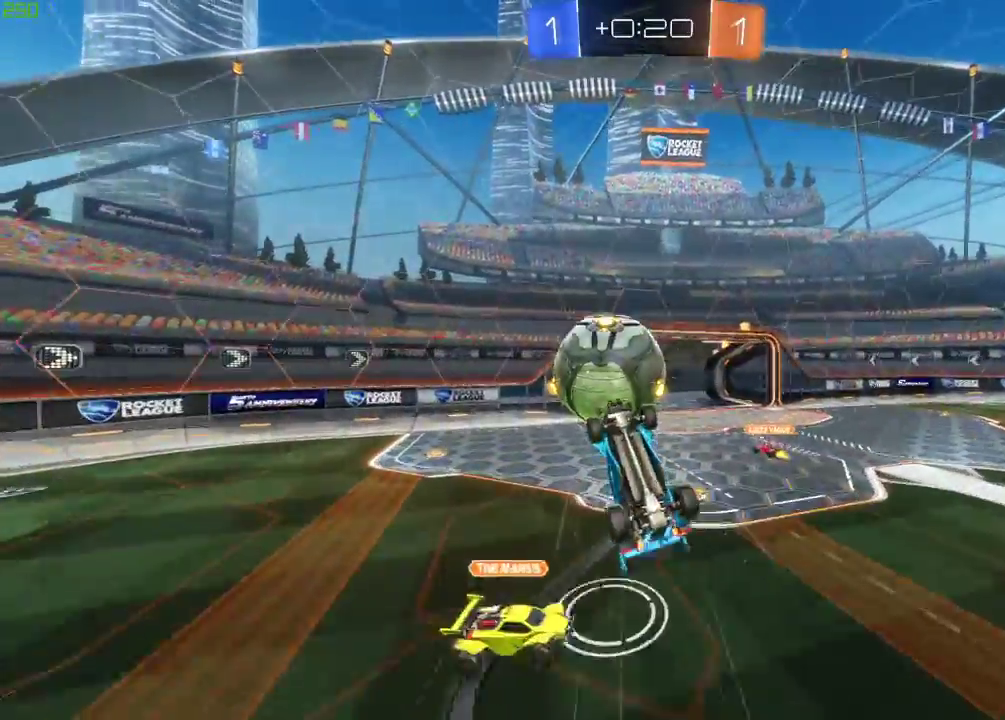
{"buttons": ["R2"], "left_stick": "down", "right_stick": "center", "events": [[350, "L3", "up"], [383, "B", "up"]]}
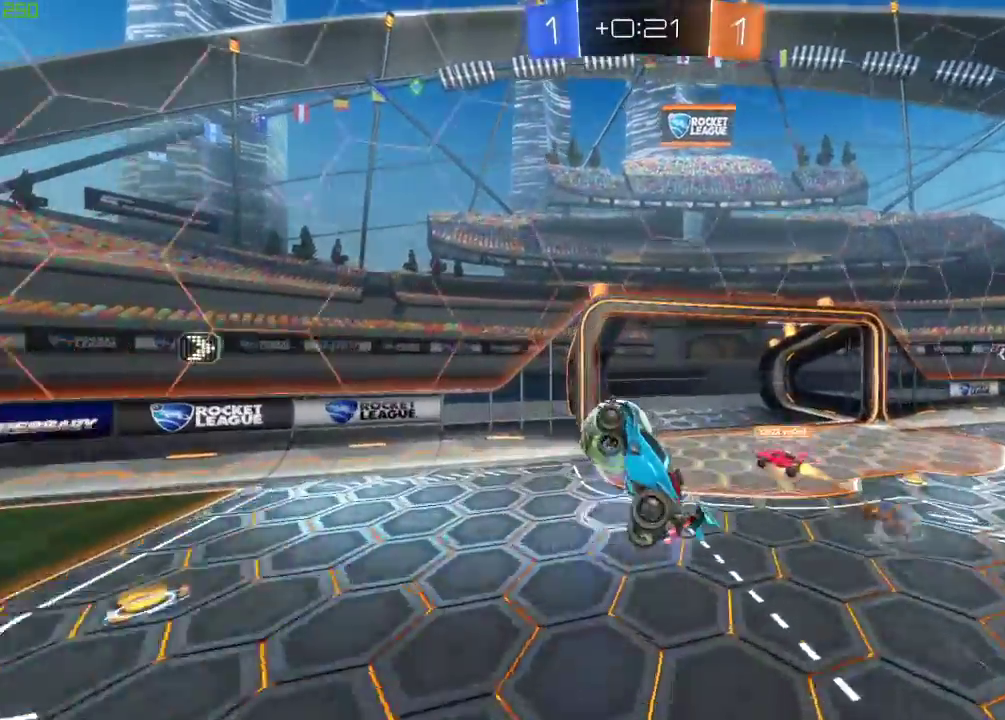
{"buttons": ["X", "R2"], "left_stick": "left", "right_stick": "center", "events": [[217, "X", "down"], [217, "left_stick", "down-left"], [450, "left_stick", "left"]]}
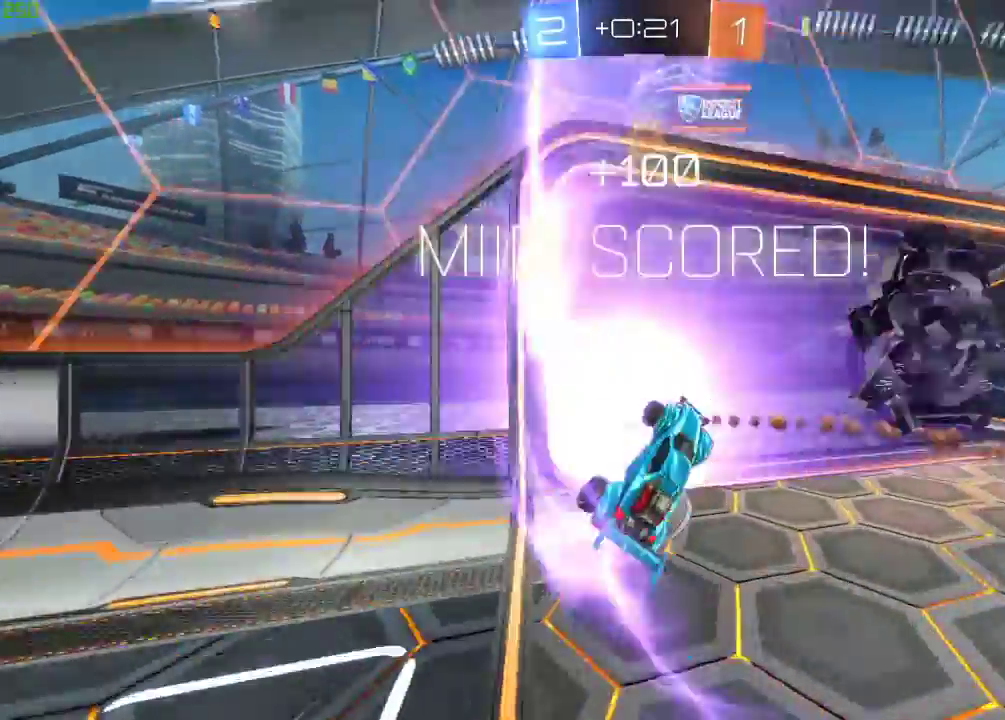
{"buttons": ["R2"], "left_stick": "center", "right_stick": "center", "events": [[17, "Y", "down"], [83, "left_stick", "up-left"], [150, "Y", "up"], [167, "X", "up"], [233, "left_stick", "center"]]}
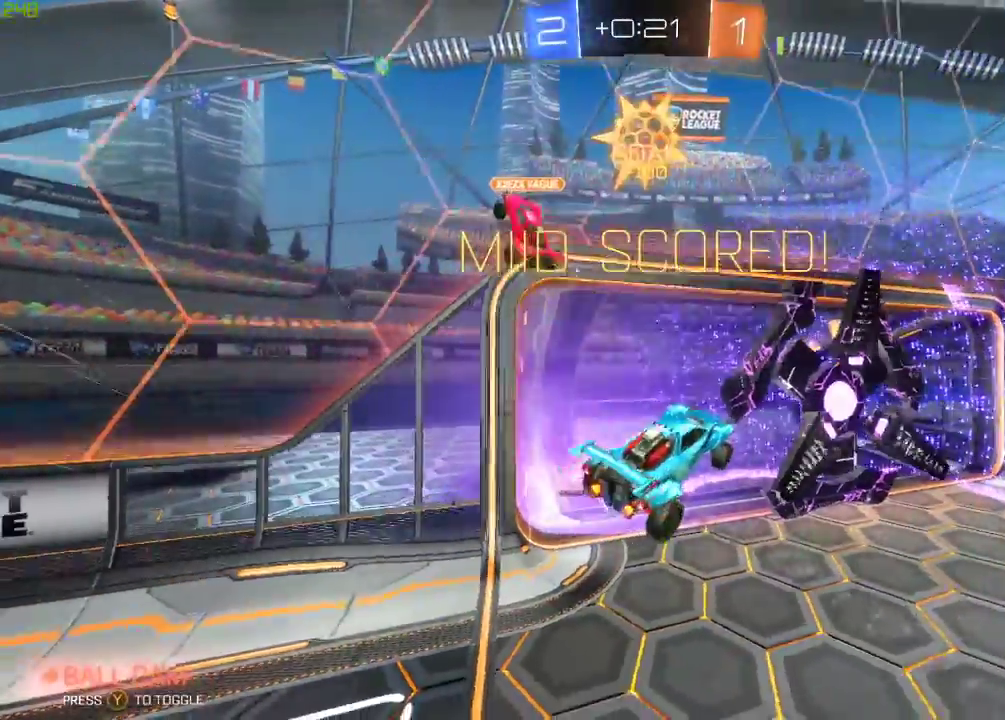
{"buttons": ["R2"], "left_stick": "down-right", "right_stick": "center", "events": [[450, "left_stick", "down-right"]]}
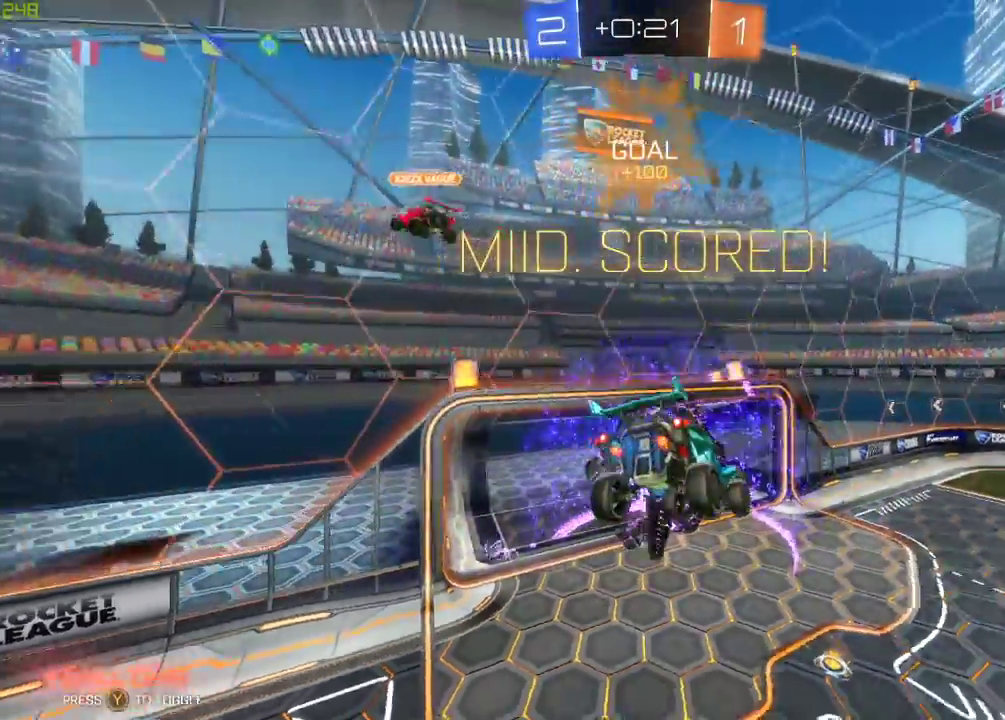
{"buttons": ["R2"], "left_stick": "down-right", "right_stick": "center", "events": []}
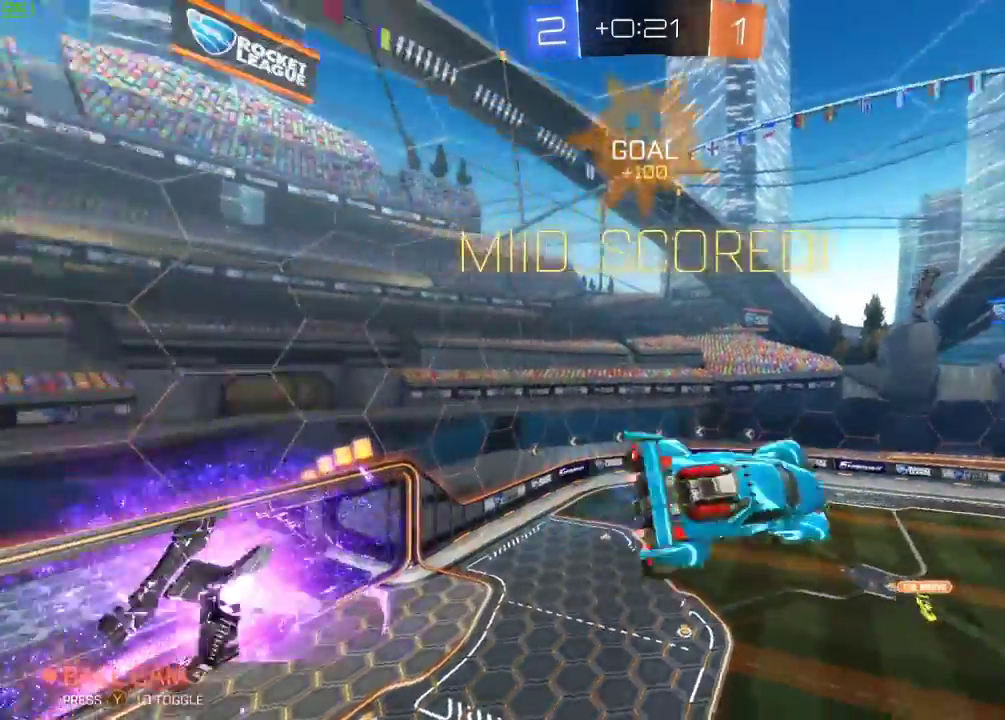
{"buttons": ["X", "R2"], "left_stick": "down-right", "right_stick": "center", "events": [[50, "X", "down"]]}
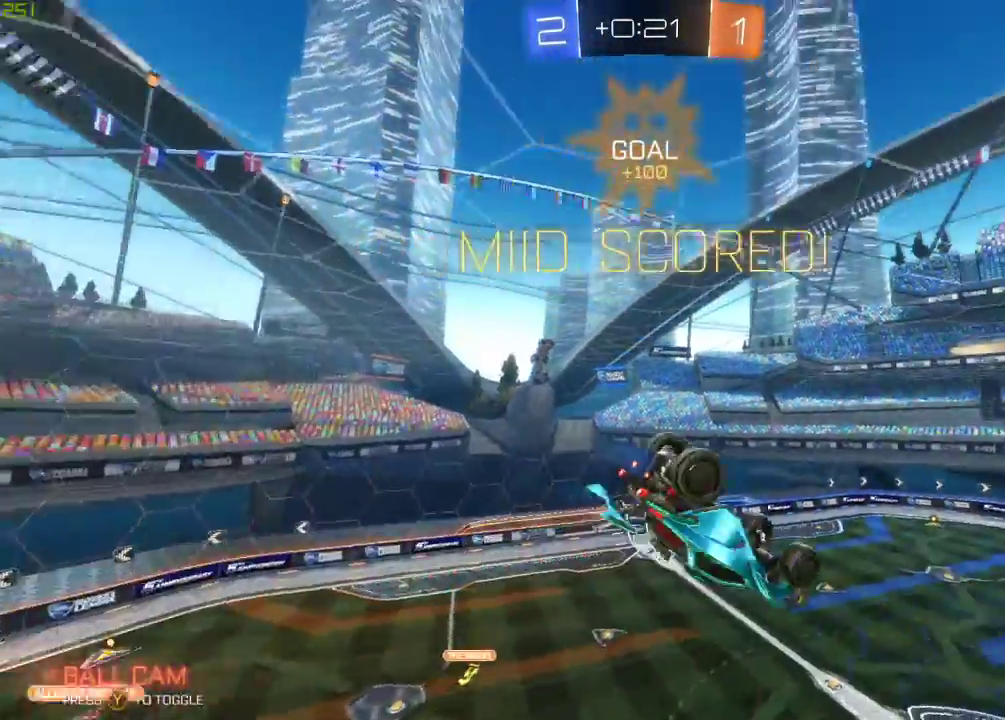
{"buttons": ["R2"], "left_stick": "right", "right_stick": "center", "events": [[100, "X", "up"], [200, "left_stick", "center"], [483, "left_stick", "right"]]}
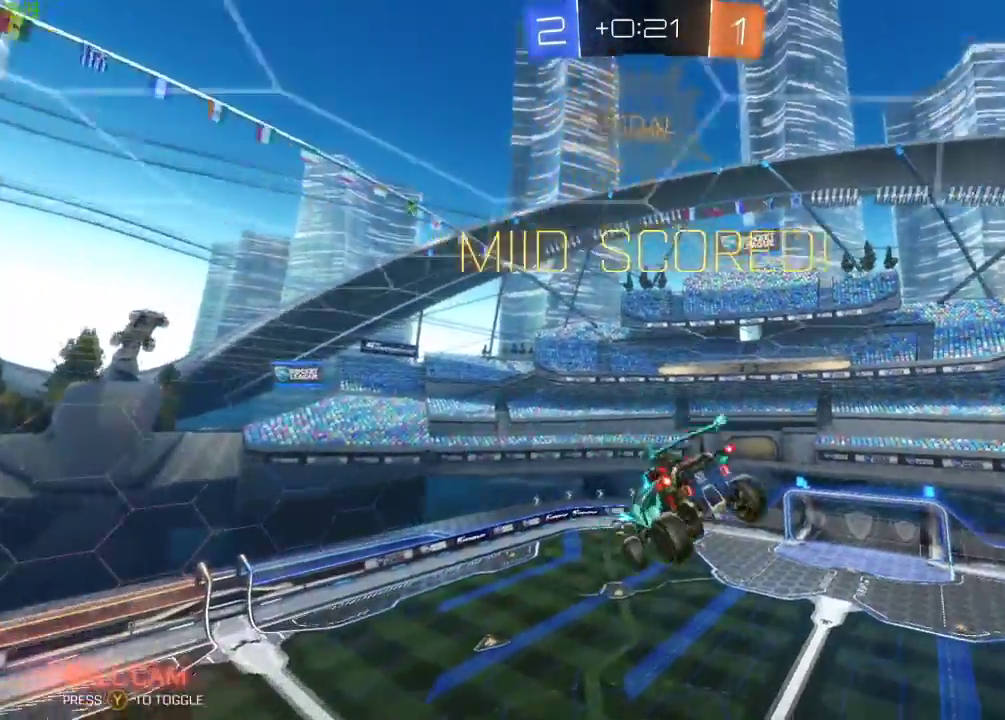
{"buttons": ["R2"], "left_stick": "center", "right_stick": "center", "events": [[250, "left_stick", "center"]]}
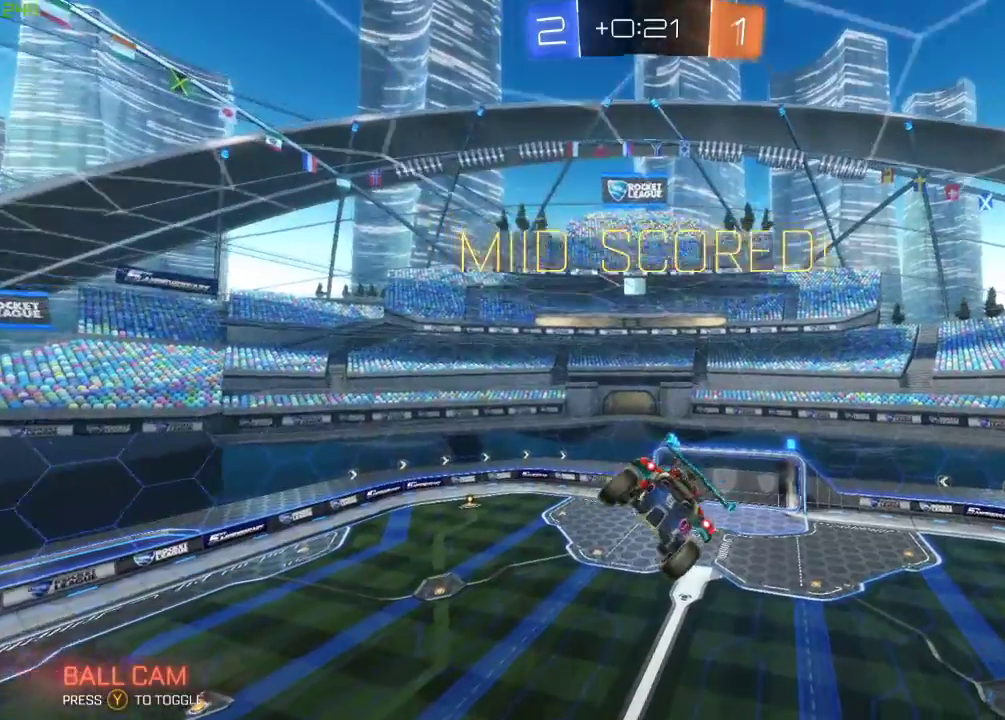
{"buttons": ["R2"], "left_stick": "center", "right_stick": "center"}
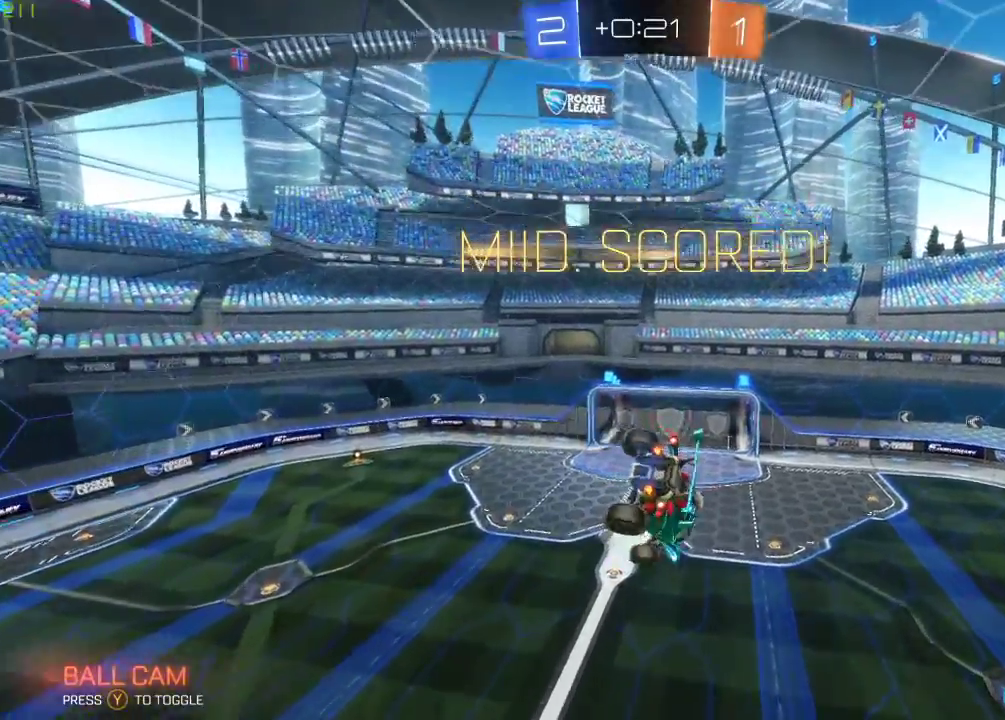
{"buttons": ["R2"], "left_stick": "center", "right_stick": "center", "events": []}
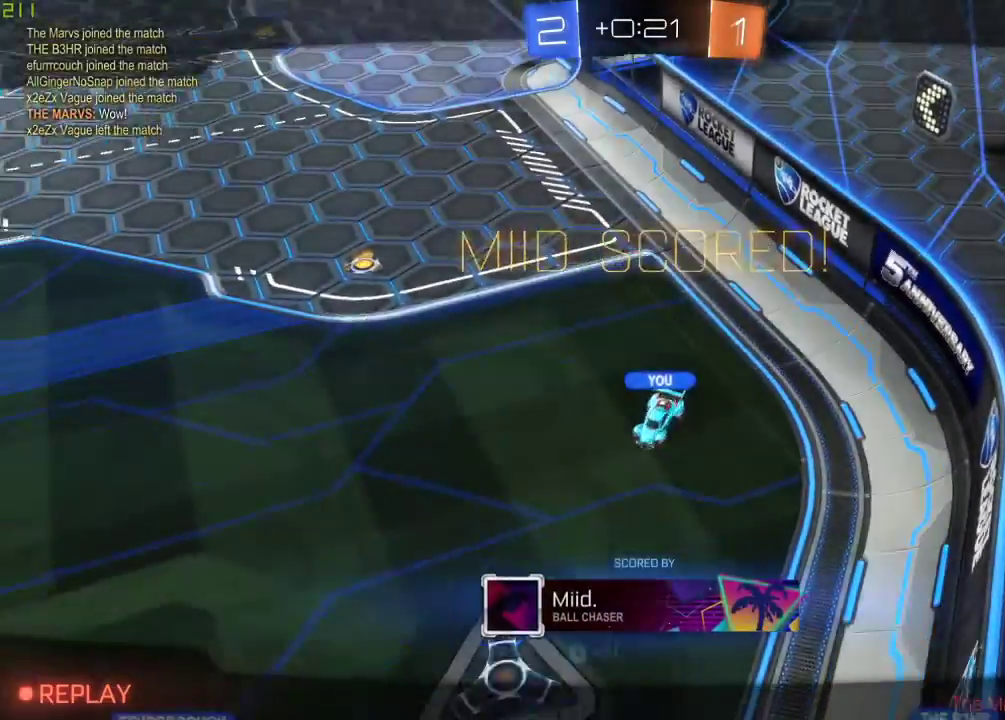
{"buttons": ["R2"], "left_stick": "center", "right_stick": "center", "events": []}
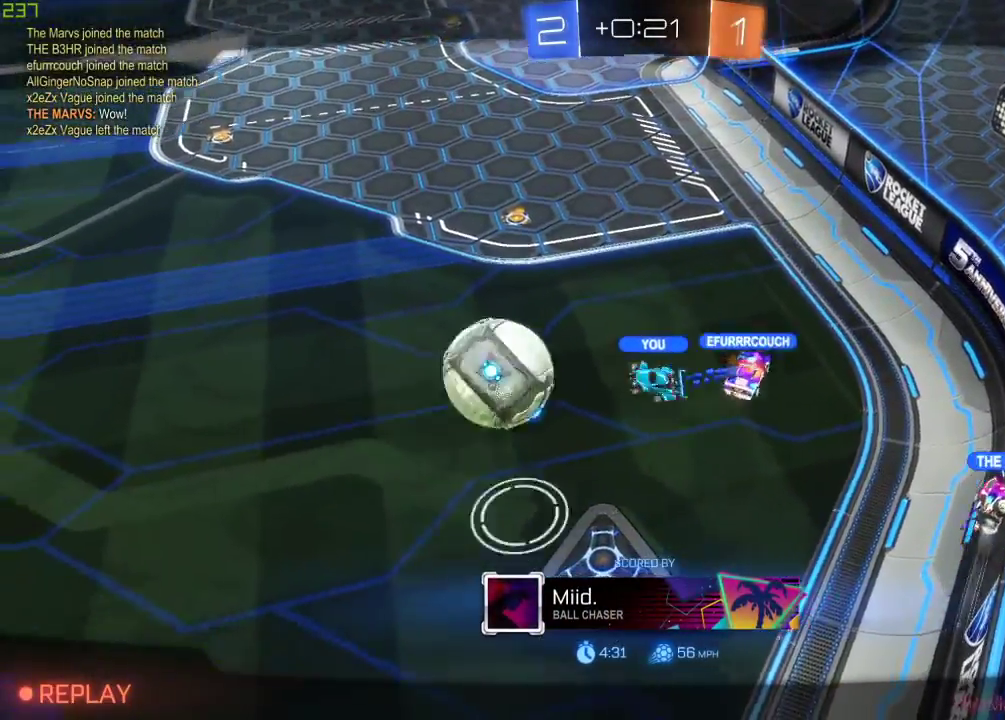
{"buttons": ["R2"], "left_stick": "center", "right_stick": "center", "events": []}
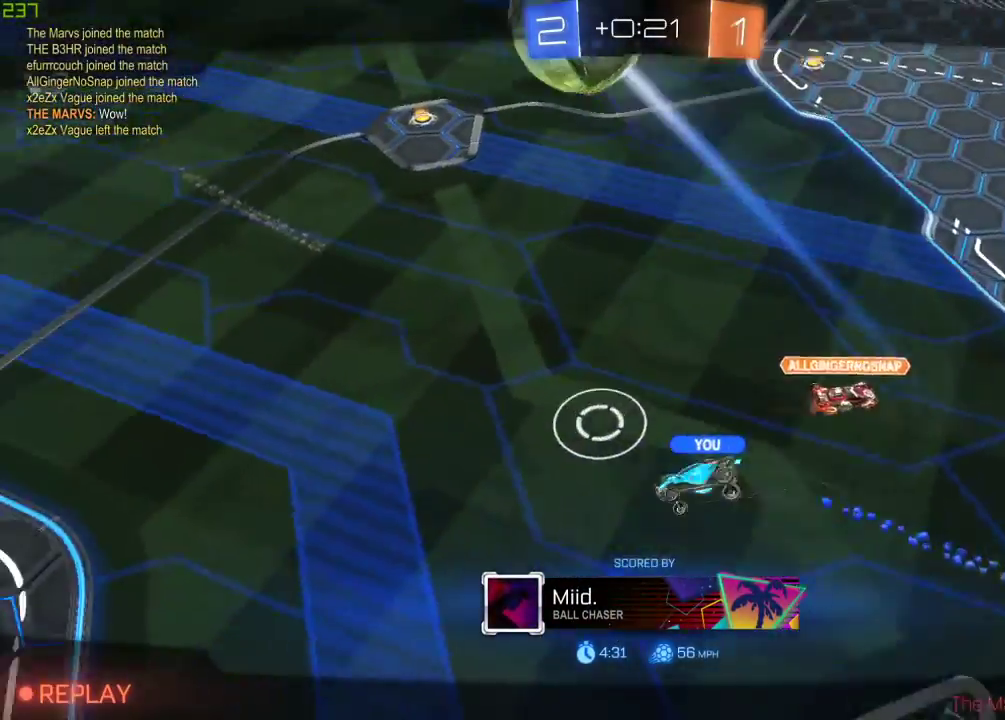
{"buttons": ["R2"], "left_stick": "center", "right_stick": "center", "events": []}
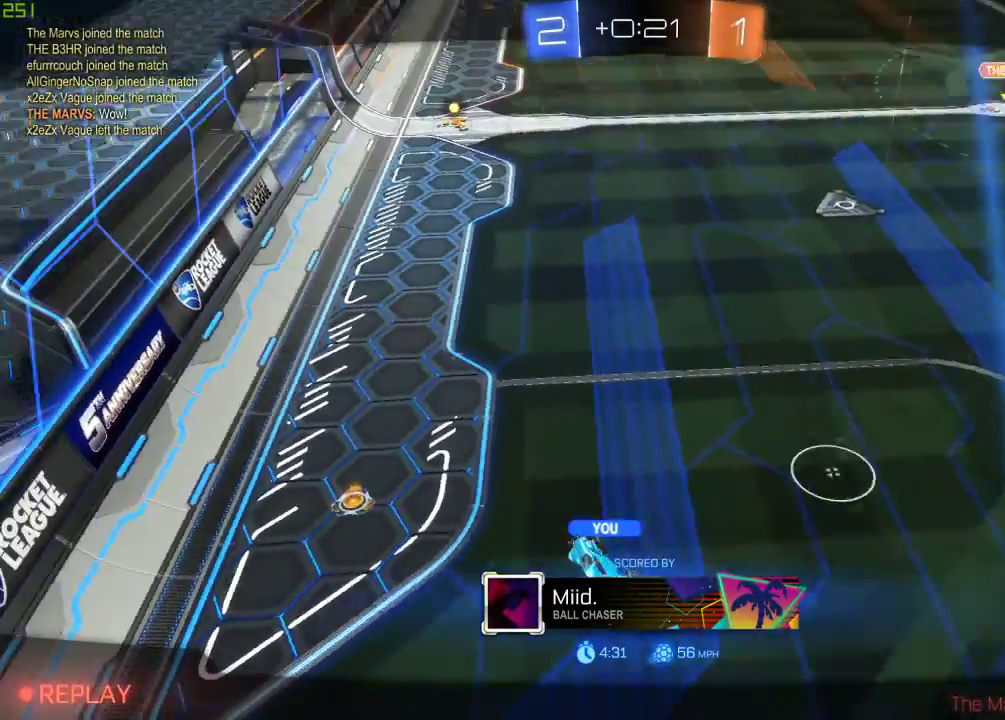
{"buttons": ["R2"], "left_stick": "center", "right_stick": "center", "events": []}
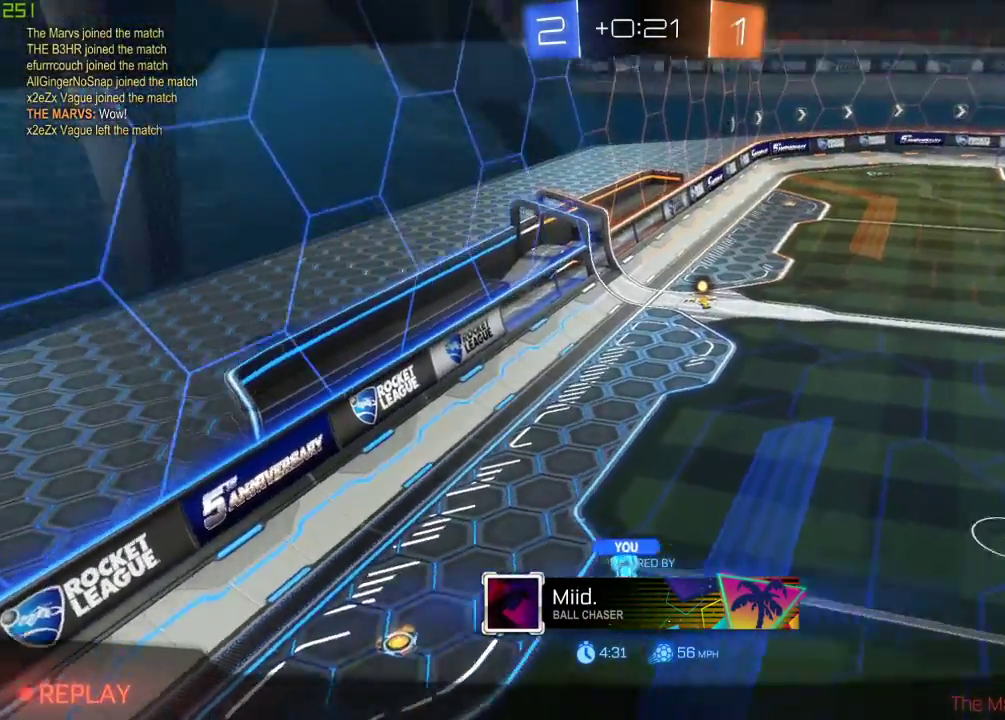
{"buttons": ["R2"], "left_stick": "center", "right_stick": "center", "events": []}
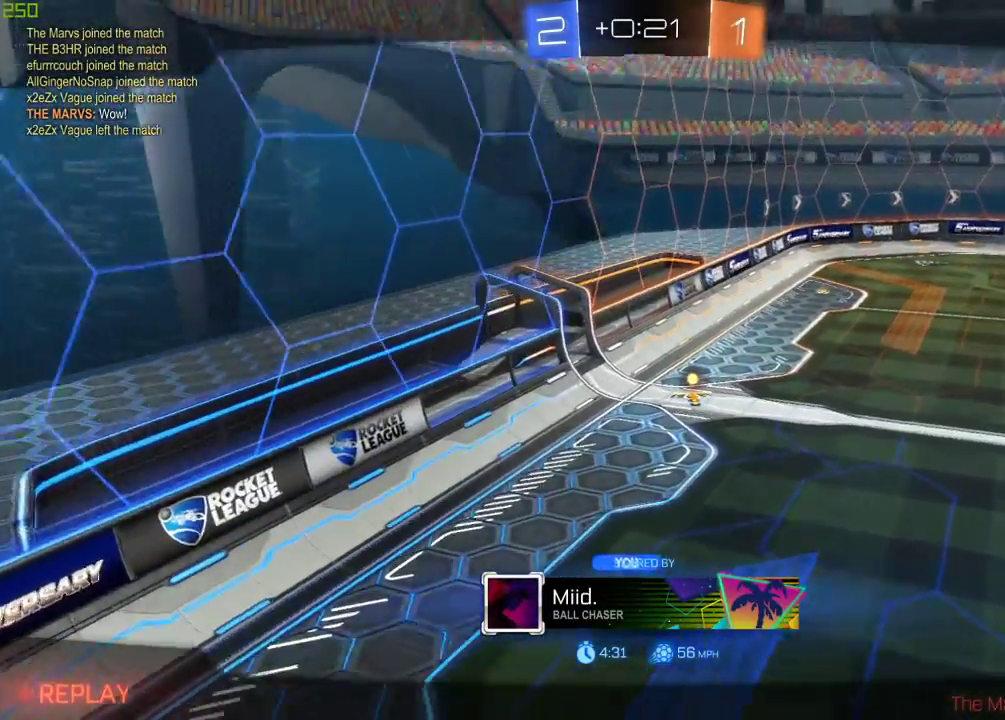
{"buttons": ["R2"], "left_stick": "center", "right_stick": "center", "events": [[250, "A", "down"], [417, "A", "up"]]}
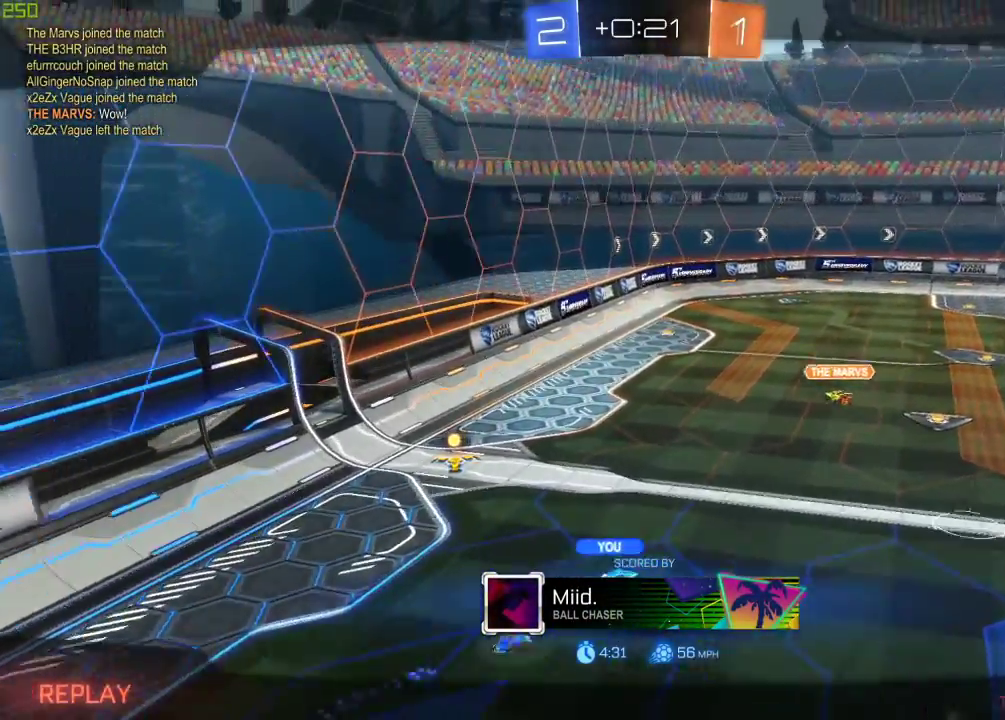
{"buttons": ["R2"], "left_stick": "center", "right_stick": "center", "events": []}
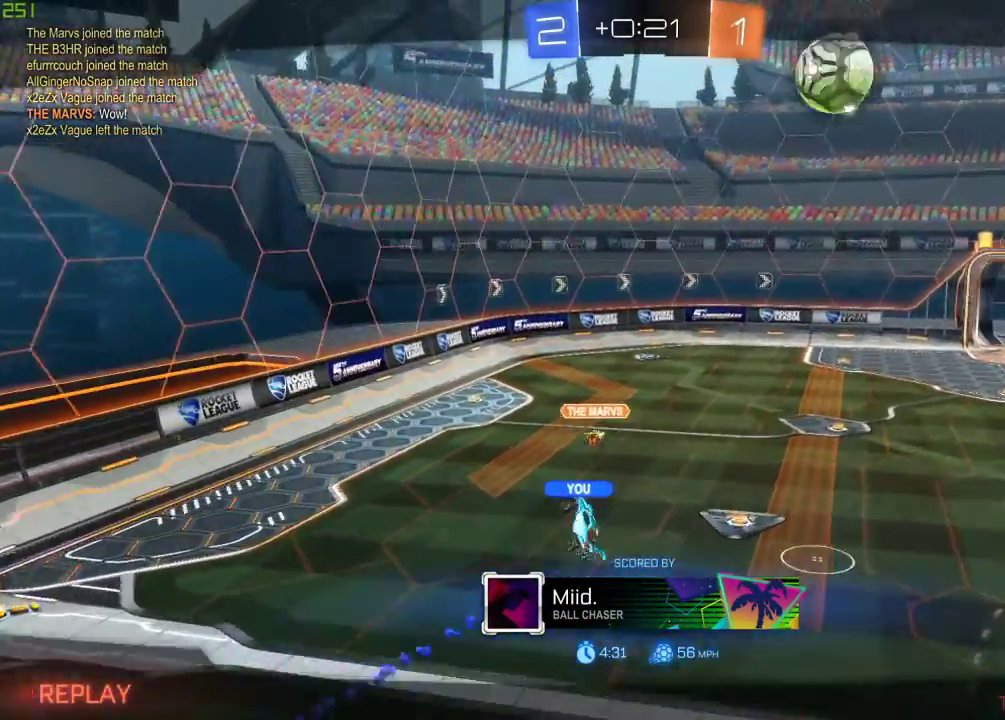
{"buttons": ["R2"], "left_stick": "center", "right_stick": "center", "events": []}
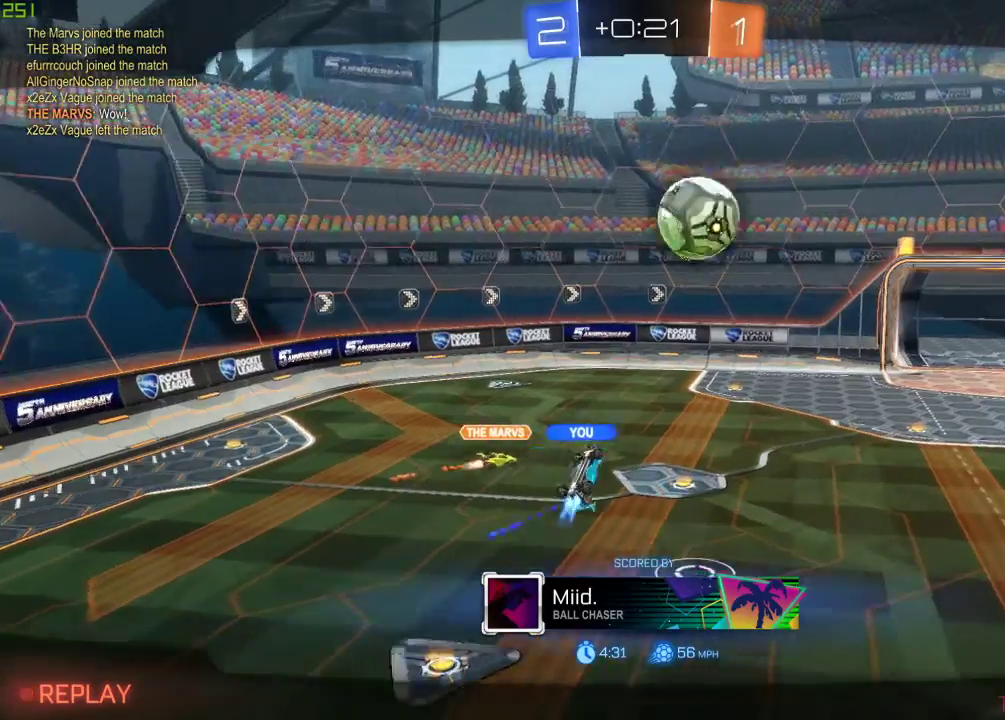
{"buttons": ["R2"], "left_stick": "center", "right_stick": "center", "events": []}
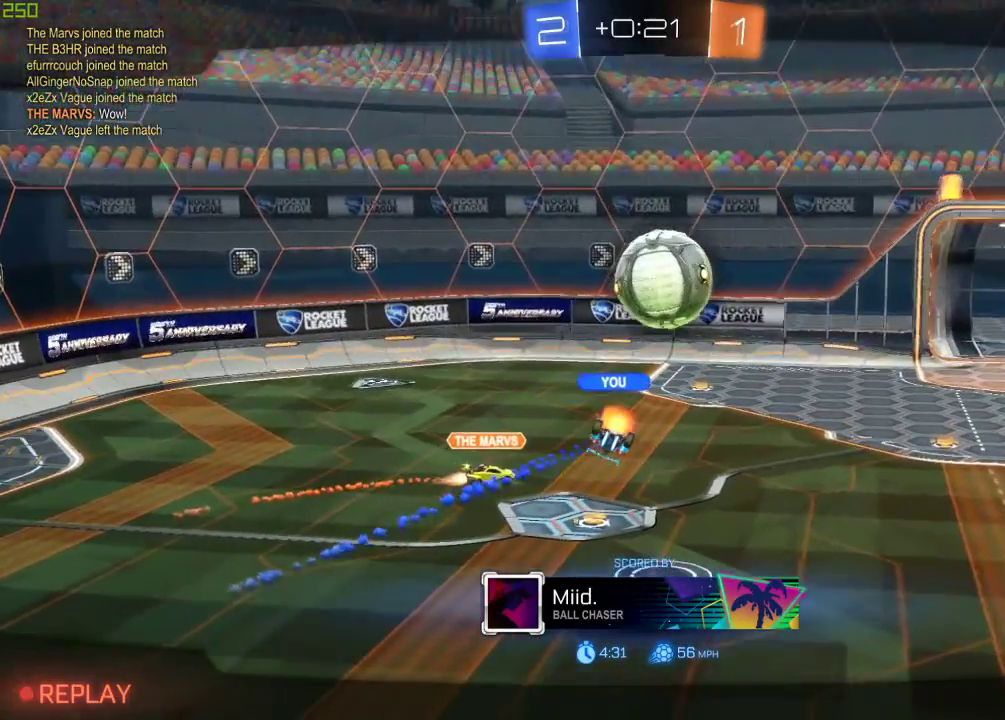
{"buttons": ["R2"], "left_stick": "center", "right_stick": "center", "events": []}
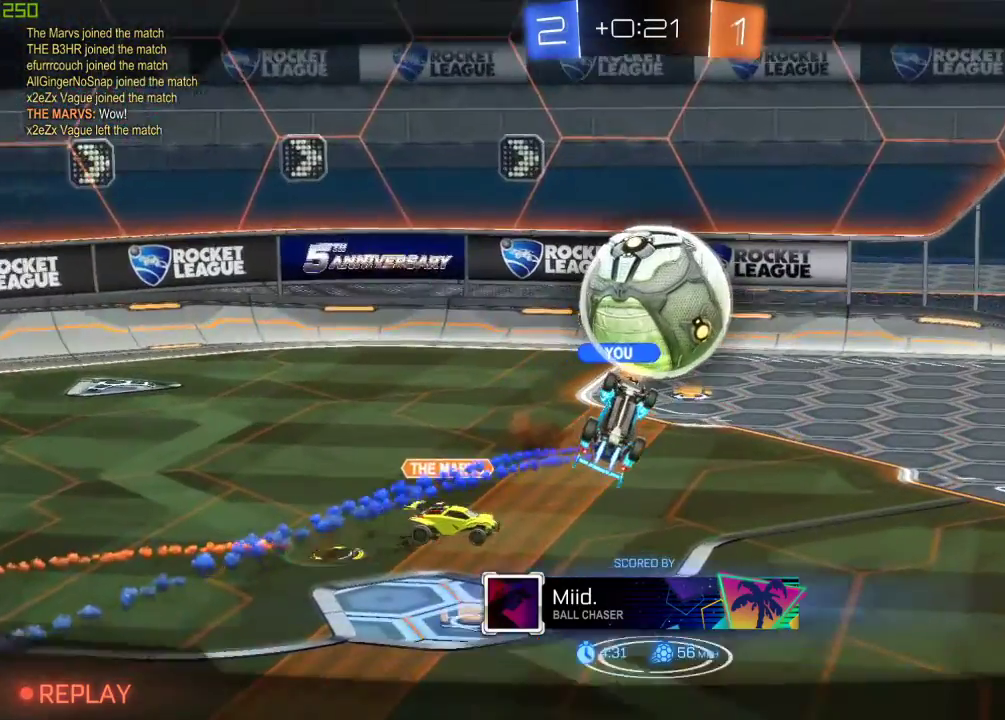
{"buttons": ["R2"], "left_stick": "center", "right_stick": "center", "events": []}
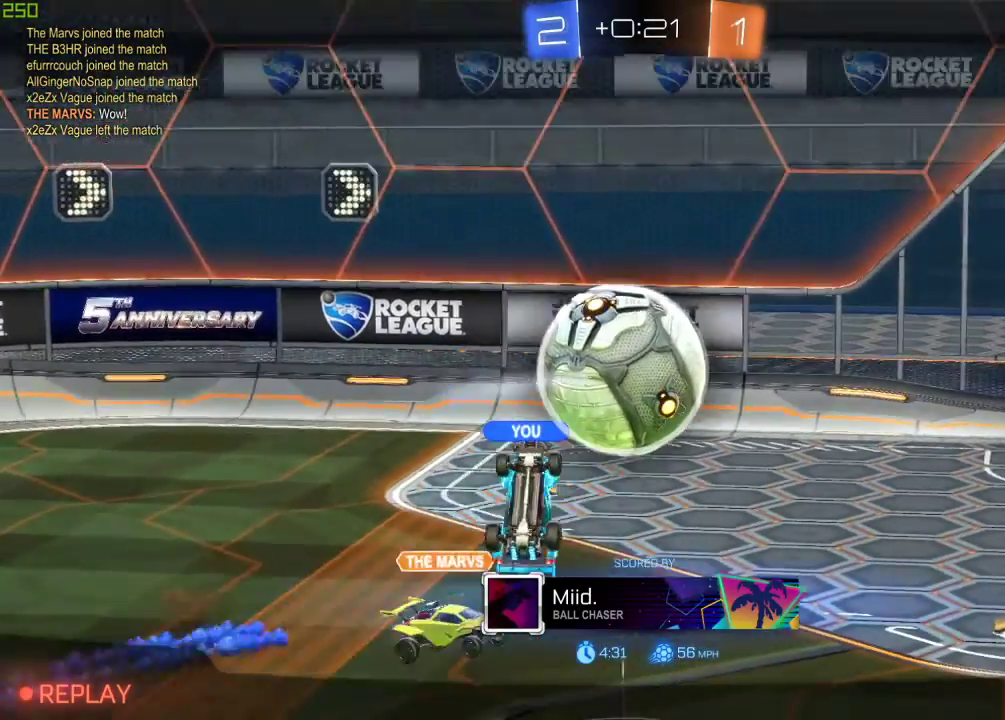
{"buttons": ["R2"], "left_stick": "center", "right_stick": "center", "events": []}
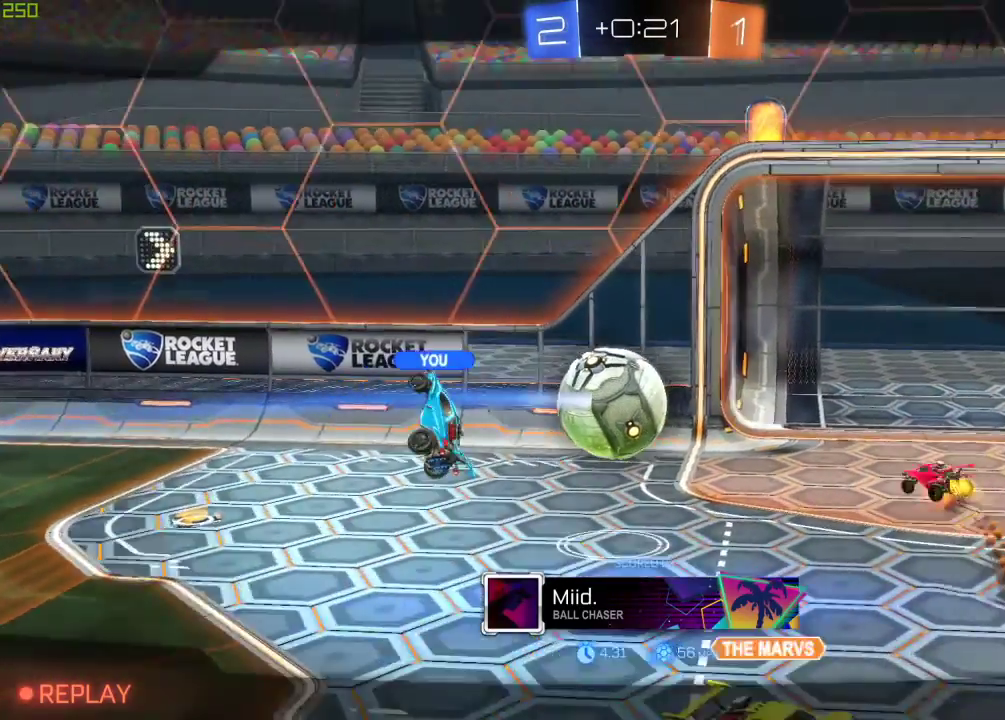
{"buttons": ["R2"], "left_stick": "center", "right_stick": "center", "events": []}